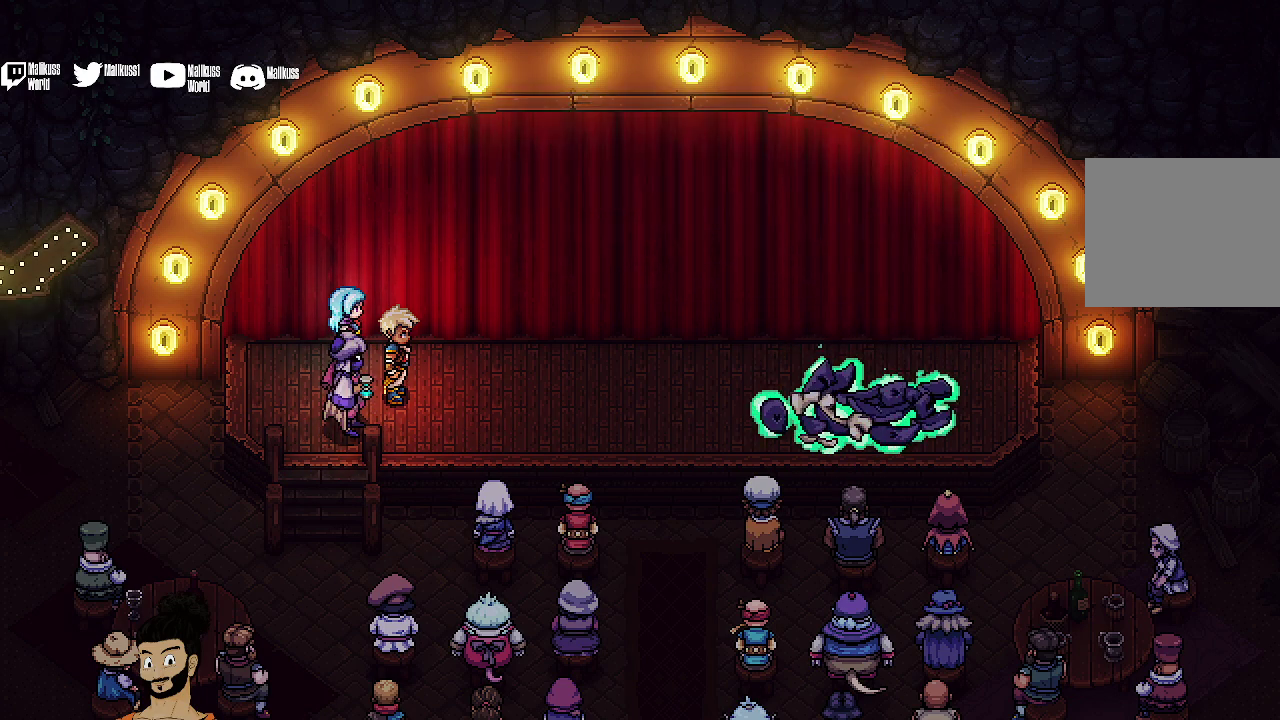
Gameplay with a controller (Xbox layout); each line is a JSON object with the inputs held at the frame after it (dt_ms = milliseconds from this image to that frame). "events" lists button and stick changes between this image and that frame as [ms after this image, input, new state], when the widget could be followed in between. Not read: L1 L3 R1 R3 right_stick.
{"dt_ms": 400, "buttons": ["A"], "left_stick": "center", "events": [[367, "A", "down"]]}
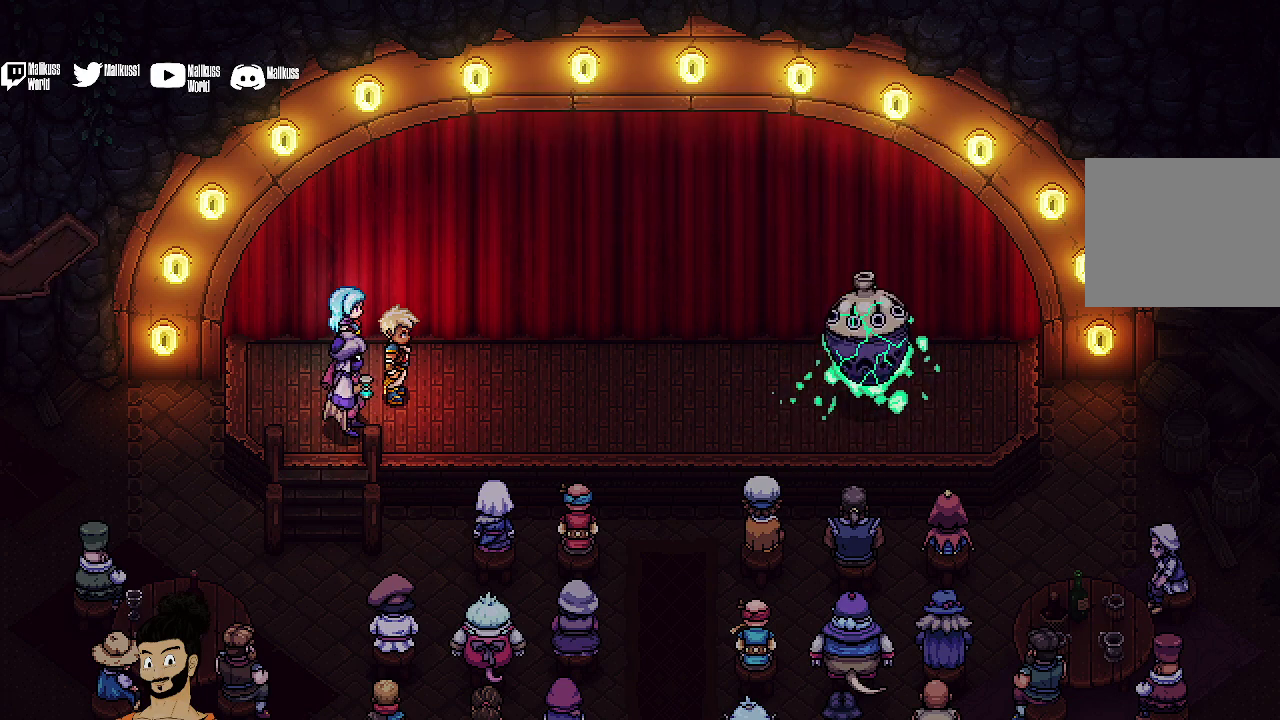
{"dt_ms": 600, "buttons": [], "left_stick": "center", "events": [[100, "A", "up"]]}
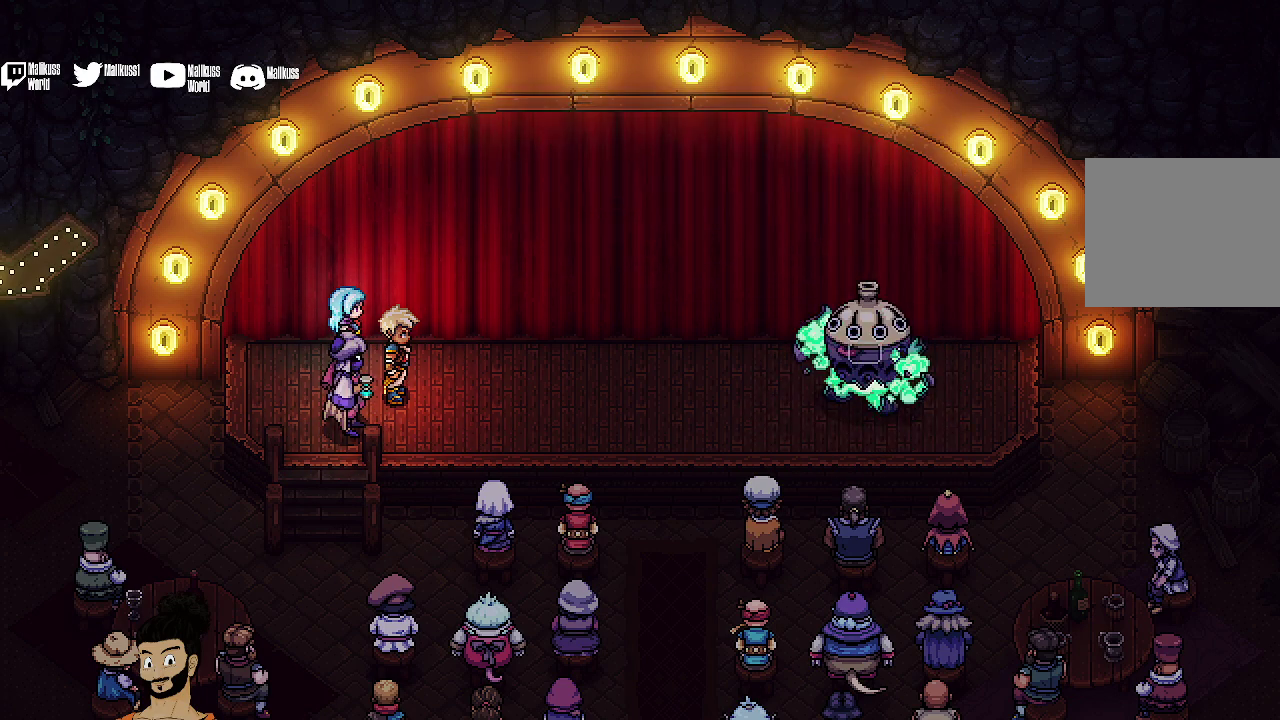
{"dt_ms": 500, "buttons": [], "left_stick": "center", "events": []}
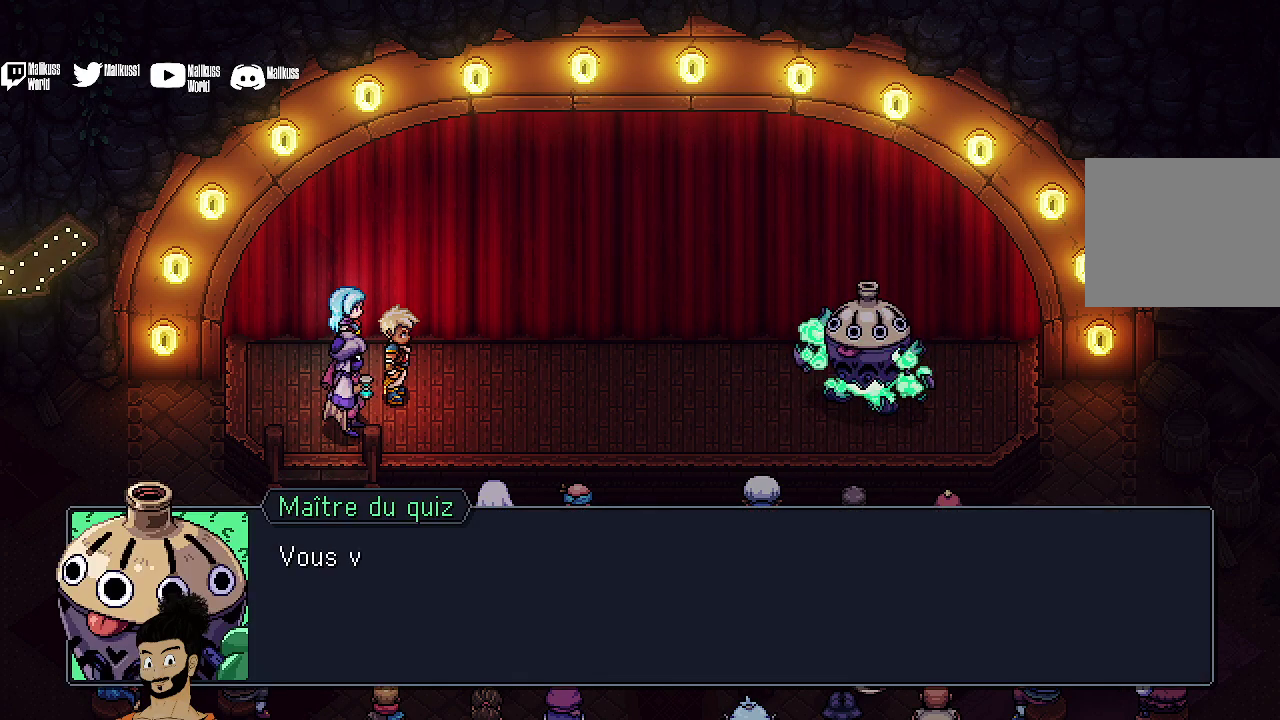
{"dt_ms": 500, "buttons": [], "left_stick": "center", "events": [[167, "A", "down"], [267, "A", "up"]]}
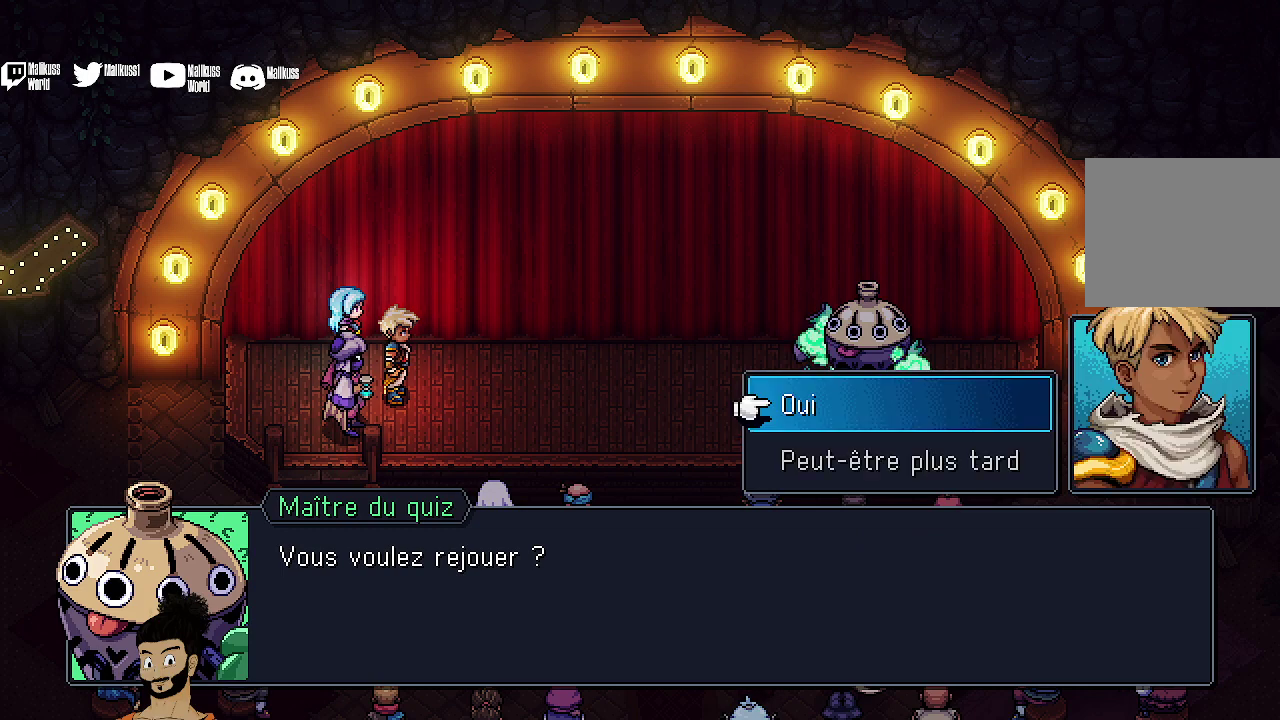
{"dt_ms": 300, "buttons": ["A"], "left_stick": "center", "events": [[267, "A", "down"]]}
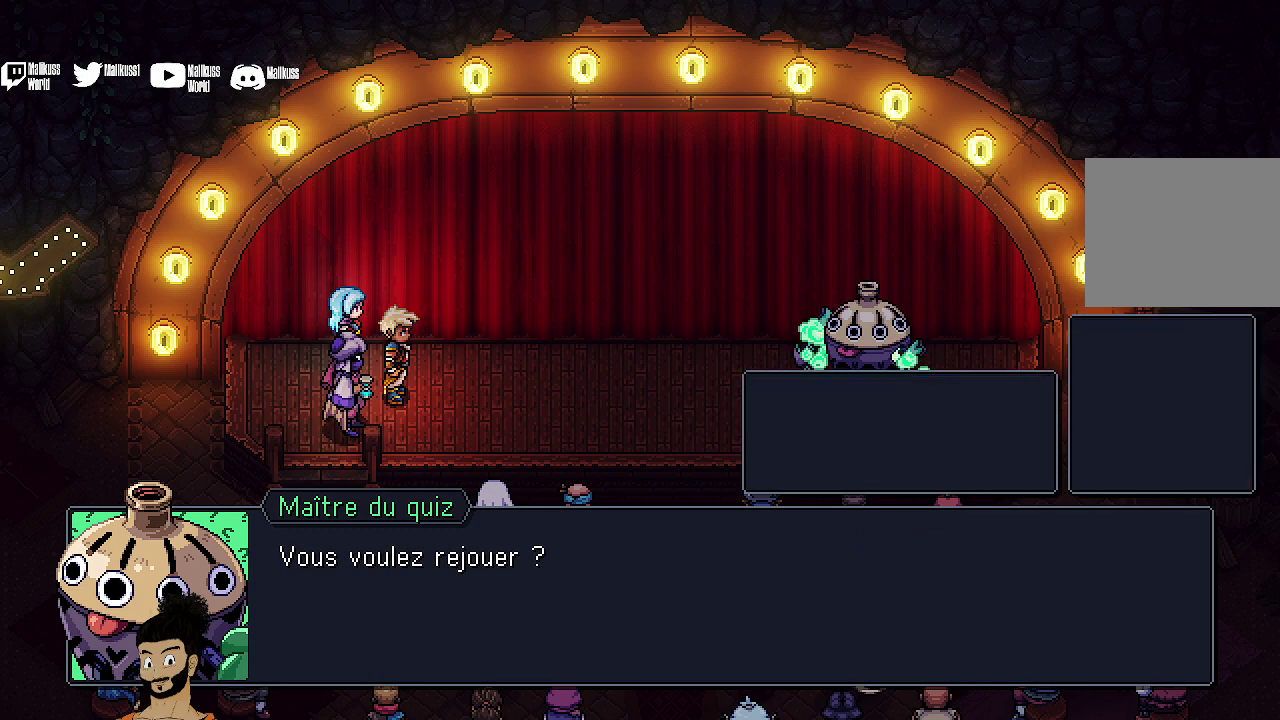
{"dt_ms": 700, "buttons": [], "left_stick": "center", "events": [[100, "A", "up"]]}